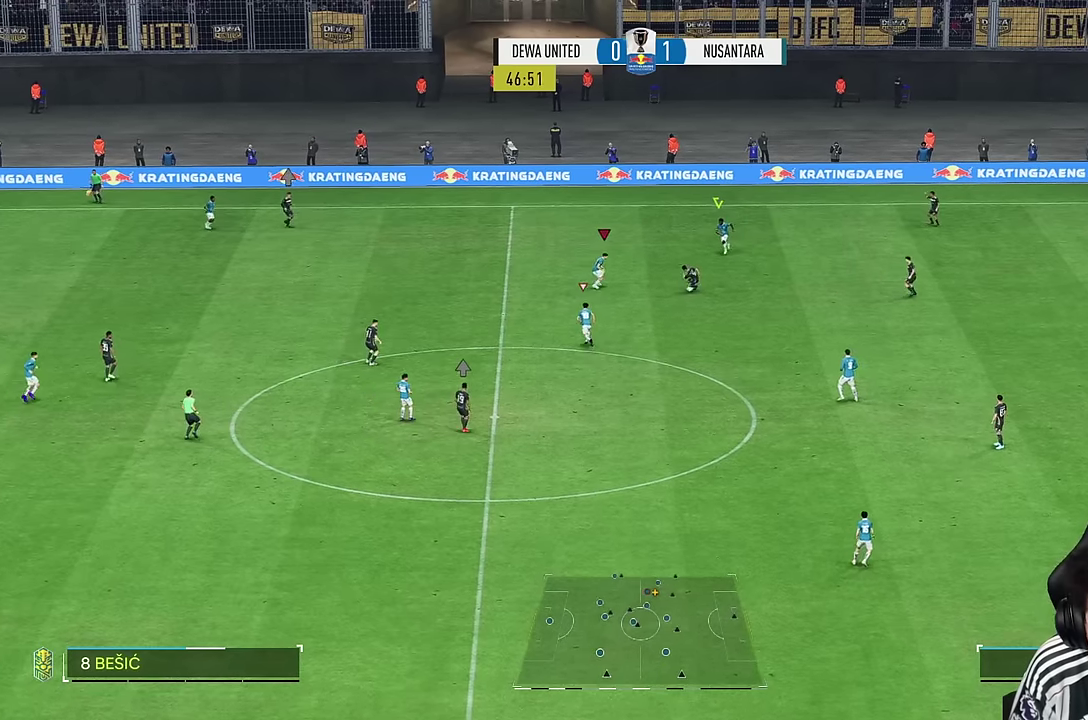
Gameplay with a controller (PlayStation layout); each line is a JSON object with the inputs held at the frame after it. "events" lists button and stick changes between this image and that frame as [ms after this image, input, new state], when the widget could be followed in between. Not read: L3 R3.
{"buttons": [], "left_stick": "down", "right_stick": "center"}
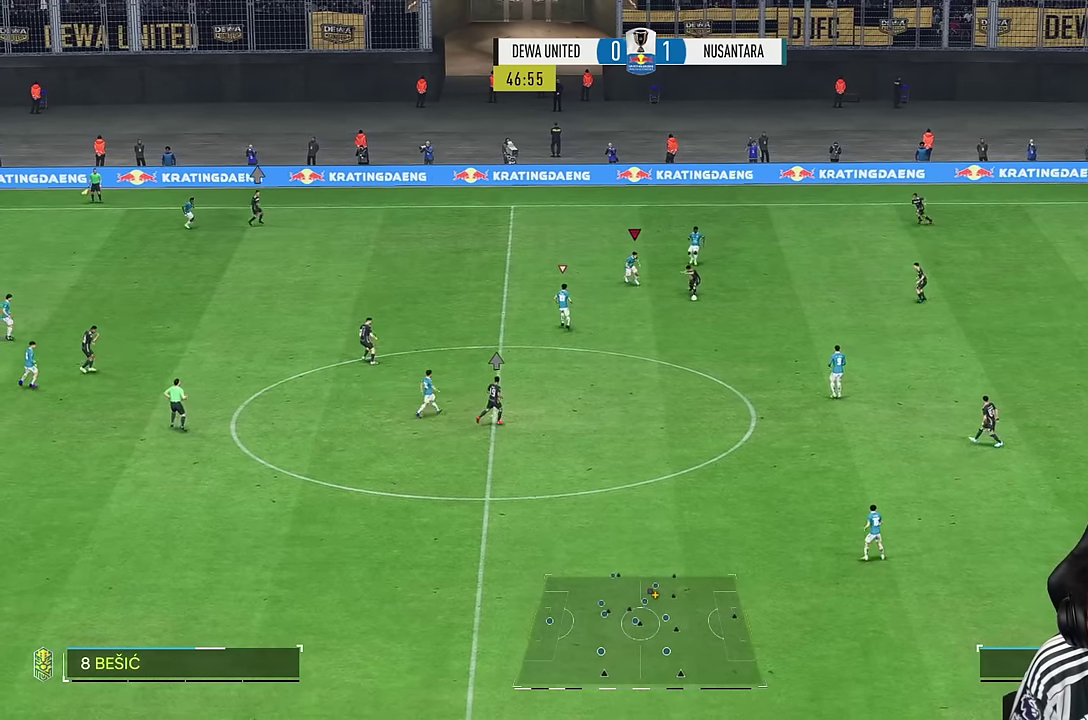
{"buttons": ["R1"], "left_stick": "down", "right_stick": "center", "events": [[333, "R1", "down"]]}
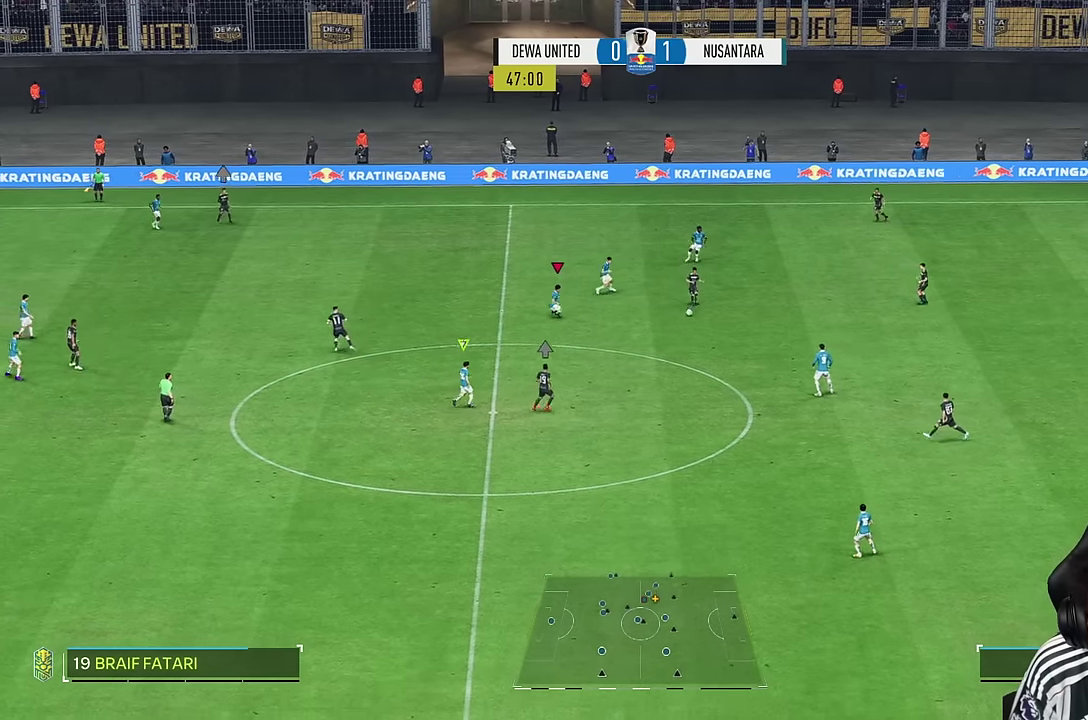
{"buttons": [], "left_stick": "right", "right_stick": "center", "events": [[33, "R1", "up"], [33, "R2", "down"], [450, "R2", "up"], [483, "left_stick", "right"]]}
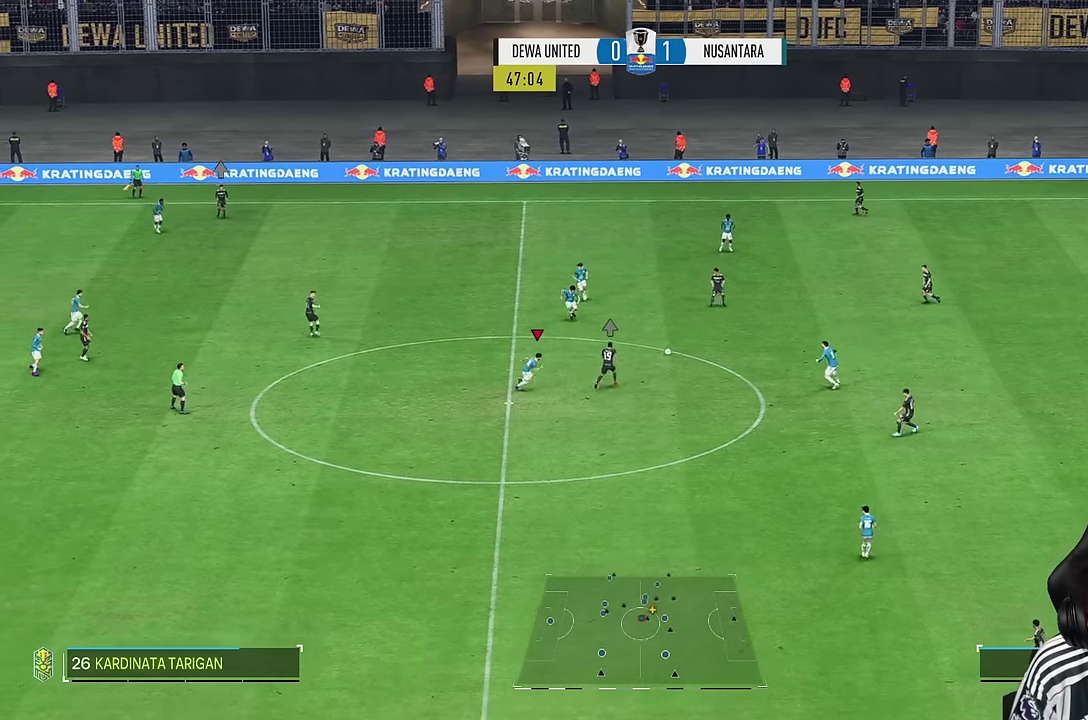
{"buttons": ["R2"], "left_stick": "right", "right_stick": "center", "events": [[133, "R2", "down"]]}
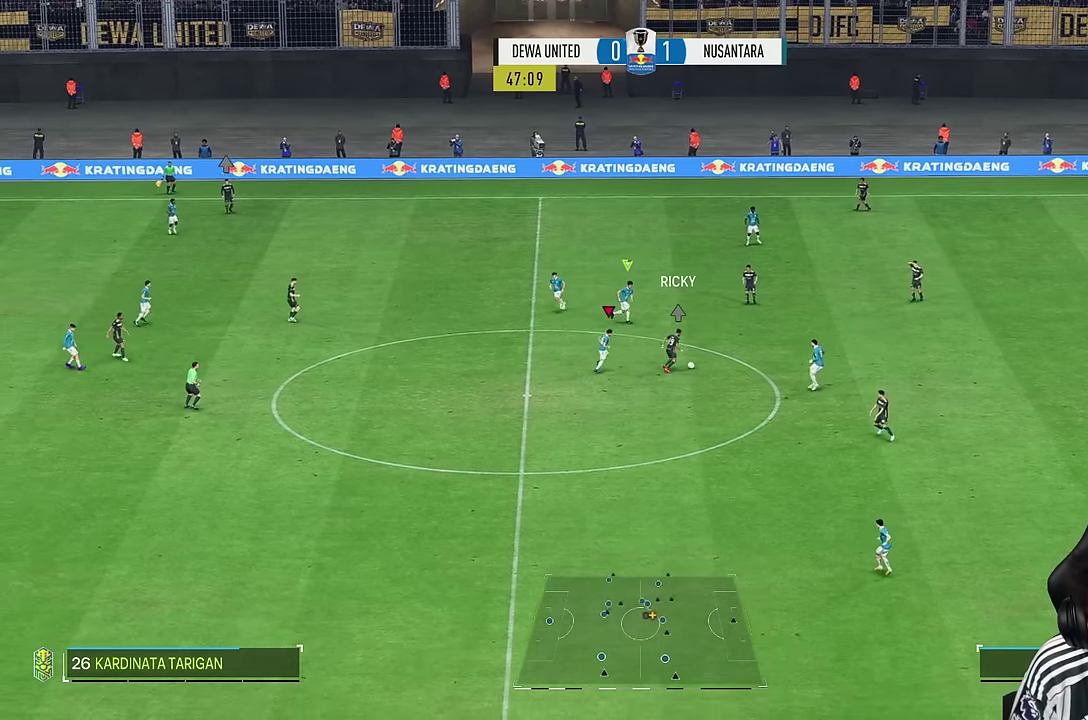
{"buttons": ["R2"], "left_stick": "down-right", "right_stick": "center", "events": [[167, "R2", "up"], [267, "left_stick", "down-right"], [317, "L2", "down"], [467, "L2", "up"], [500, "R2", "down"]]}
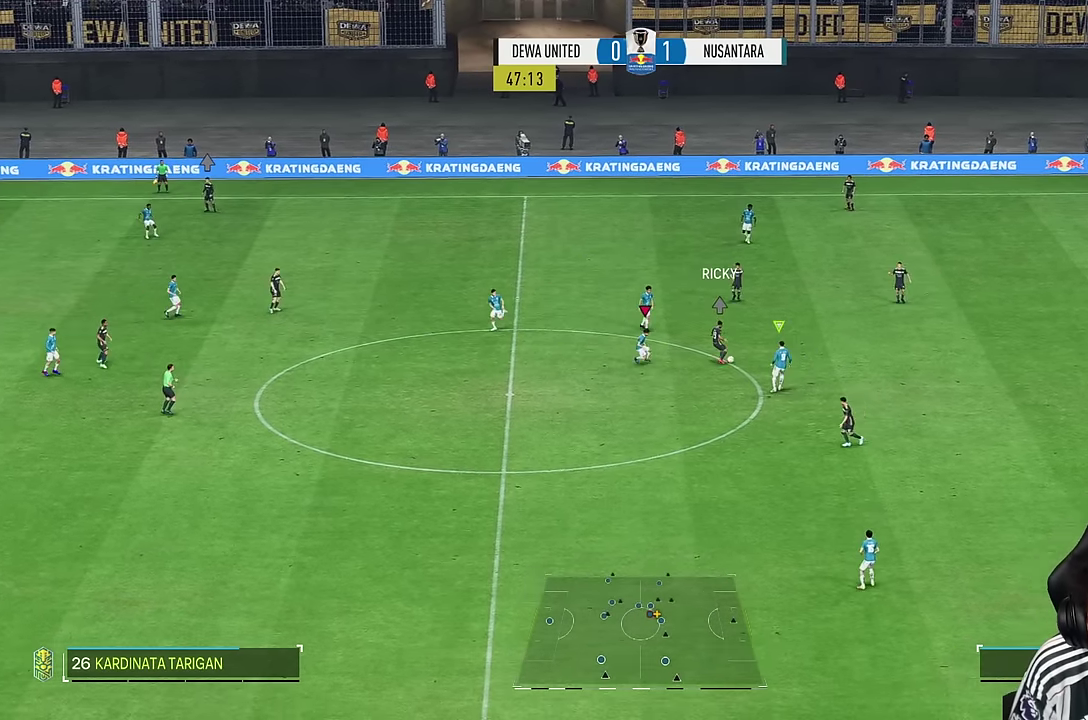
{"buttons": ["R2"], "left_stick": "right", "right_stick": "center", "events": [[100, "left_stick", "right"]]}
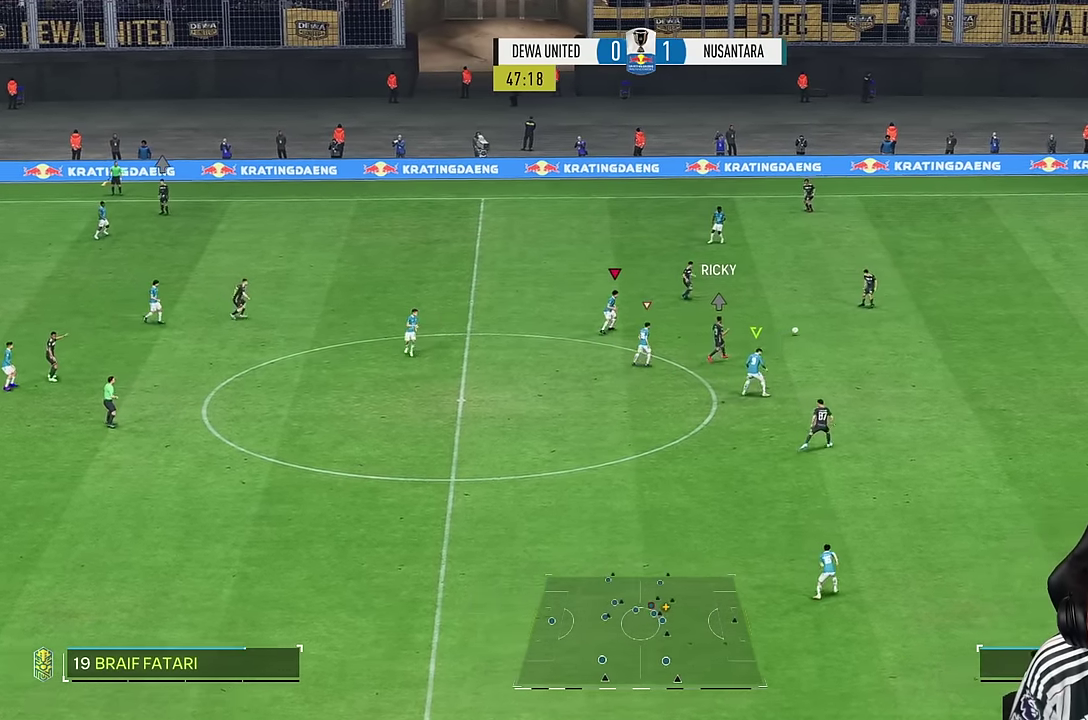
{"buttons": [], "left_stick": "right", "right_stick": "center", "events": [[267, "R2", "up"]]}
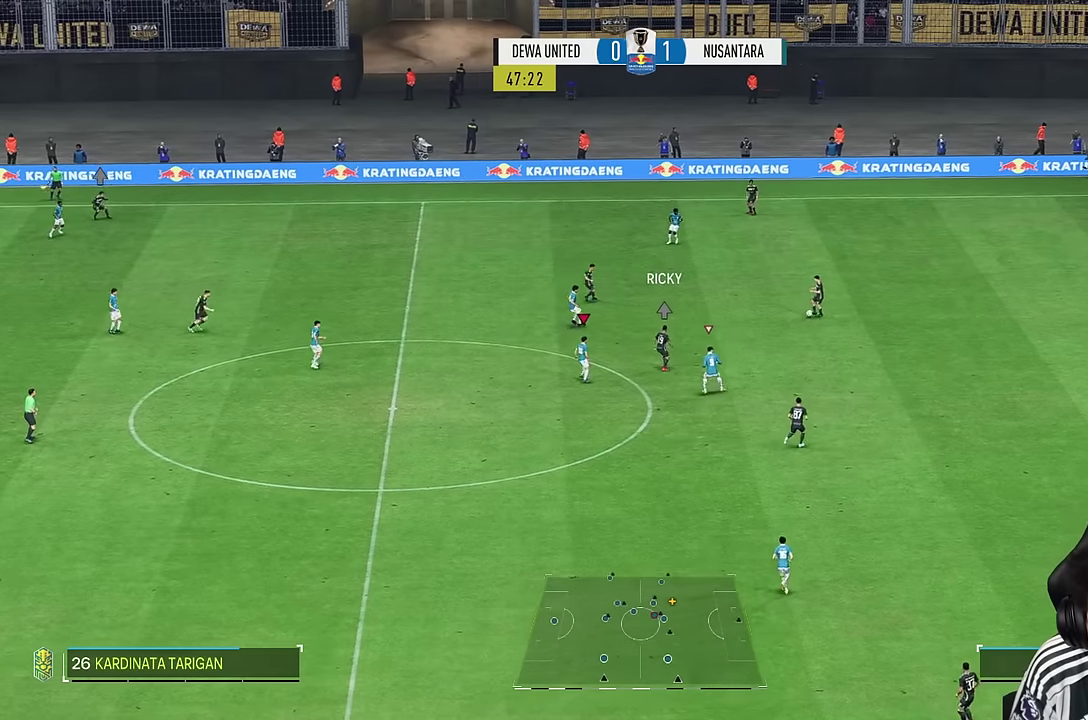
{"buttons": [], "left_stick": "right", "right_stick": "center", "events": []}
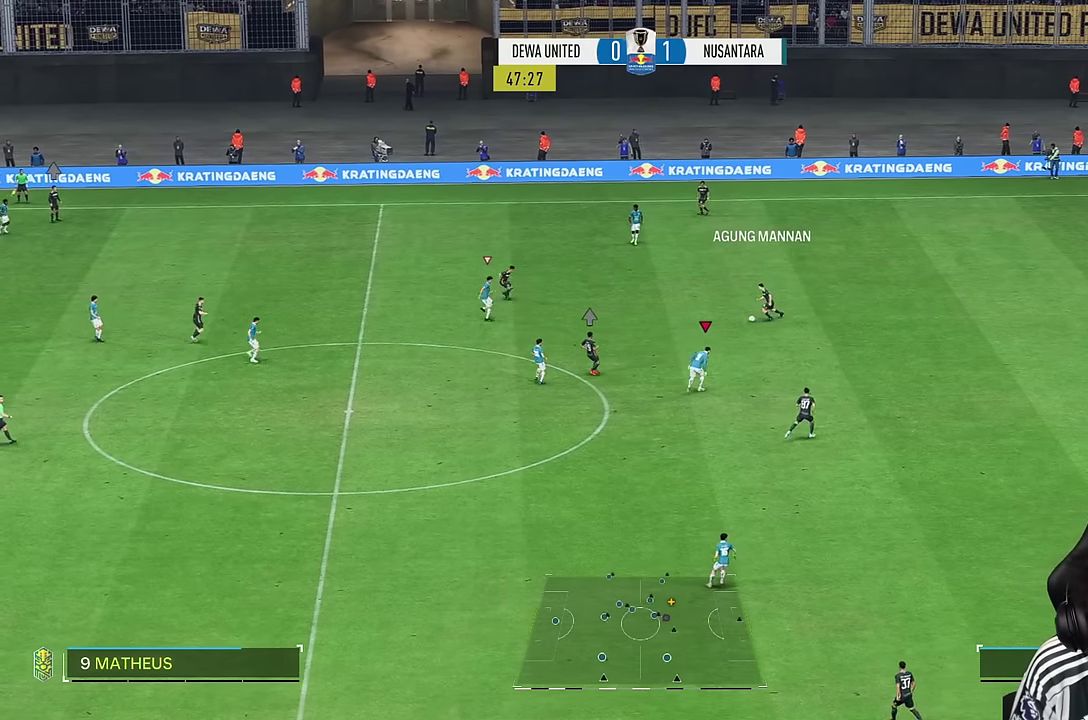
{"buttons": ["L2", "R2"], "left_stick": "right", "right_stick": "center", "events": [[334, "R2", "down"], [417, "L2", "down"]]}
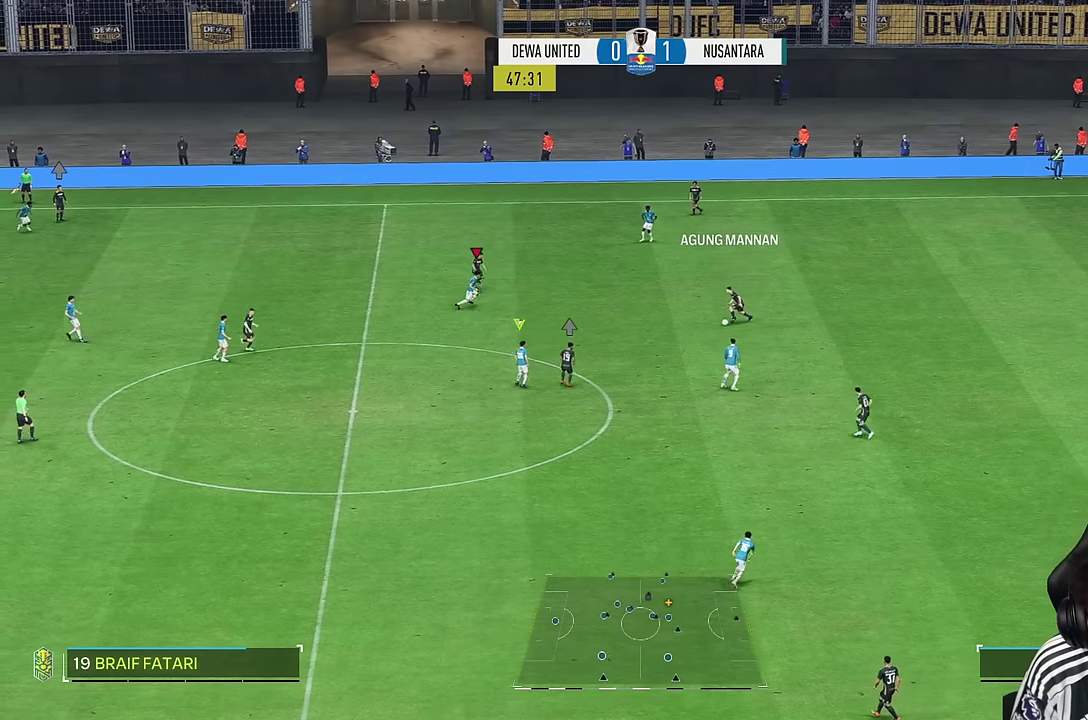
{"buttons": [], "left_stick": "left", "right_stick": "center"}
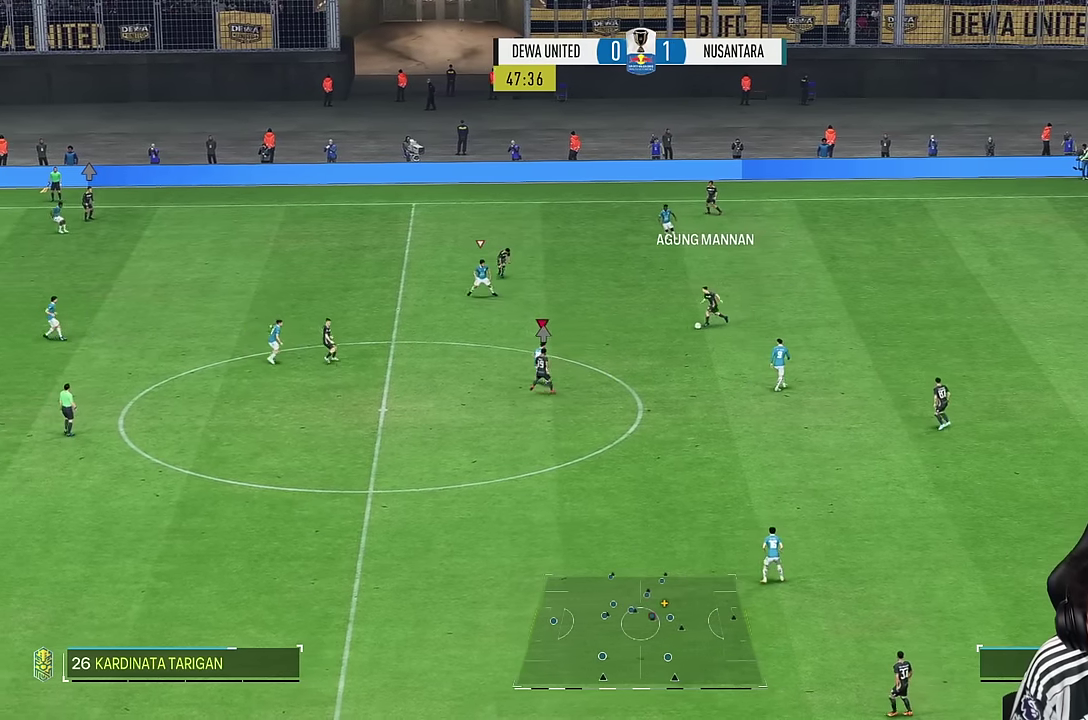
{"buttons": [], "left_stick": "left", "right_stick": "center", "events": [[134, "R2", "down"], [284, "left_stick", "right"], [367, "R2", "up"], [450, "left_stick", "left"]]}
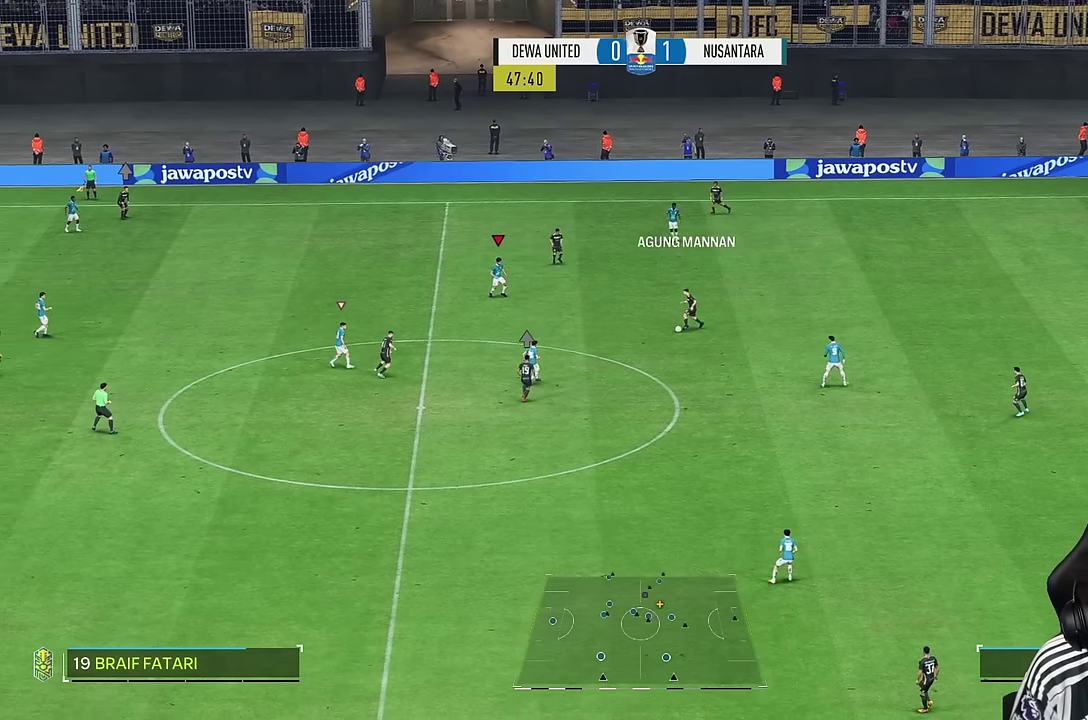
{"buttons": [], "left_stick": "down", "right_stick": "center", "events": [[17, "left_stick", "down-left"], [84, "L2", "down"], [167, "left_stick", "down"], [234, "L2", "up"]]}
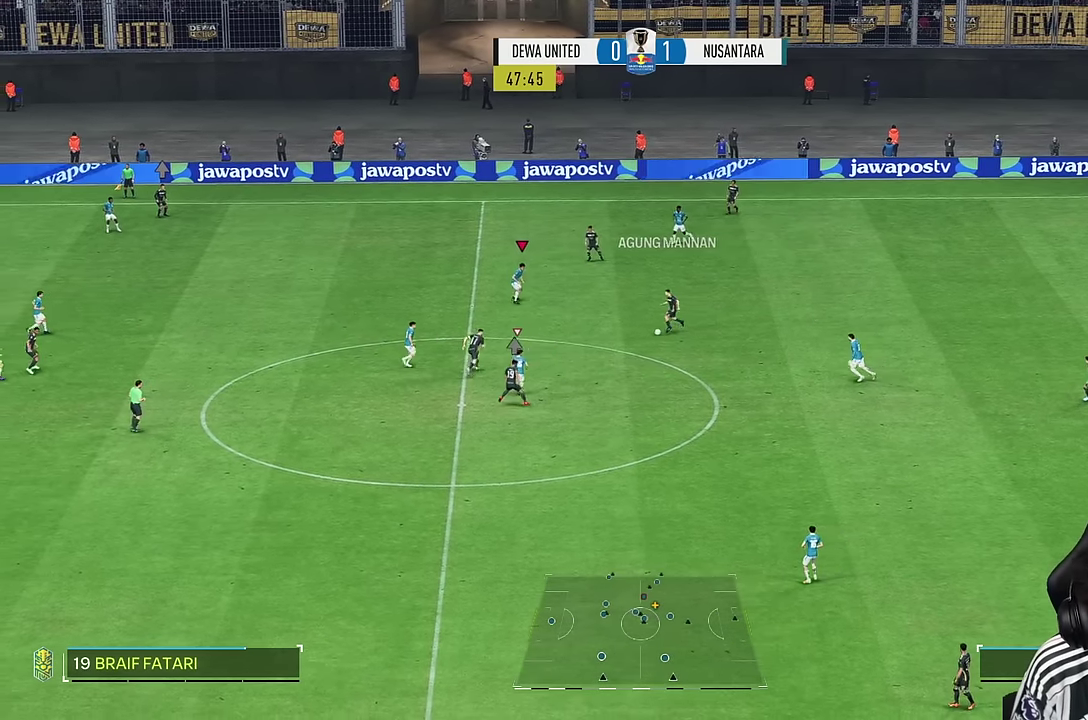
{"buttons": ["L2", "R2"], "left_stick": "right", "right_stick": "center", "events": [[150, "right_stick", "down"], [200, "left_stick", "right"], [267, "right_stick", "center"], [300, "L2", "down"], [384, "R2", "down"], [450, "L2", "up"], [500, "L2", "down"]]}
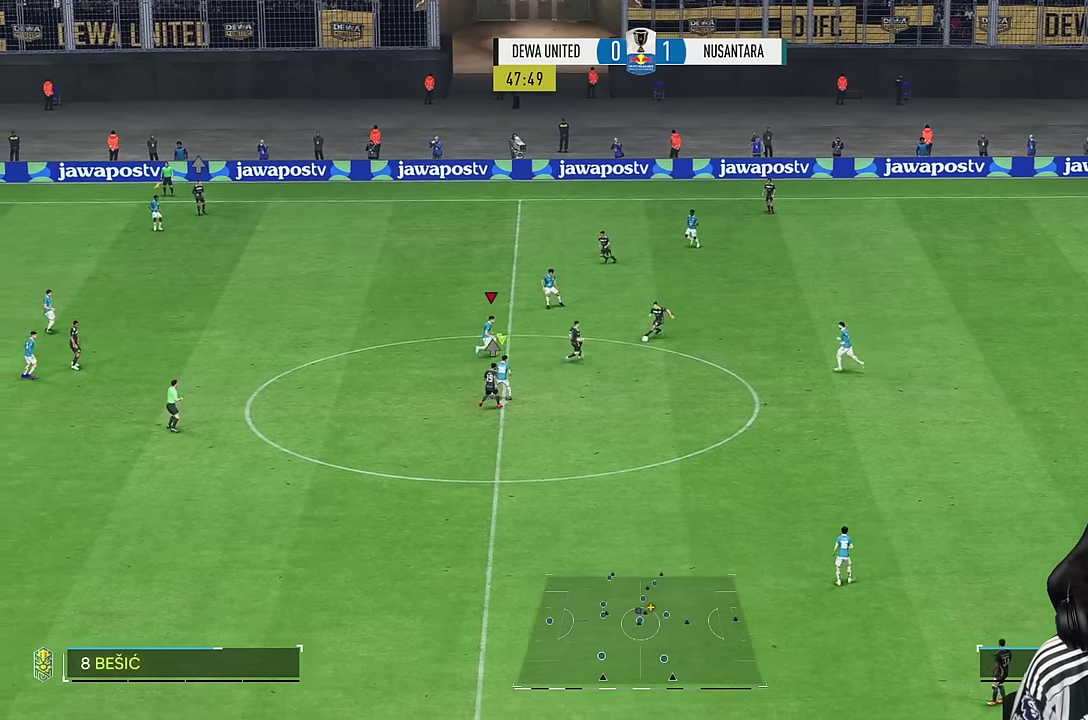
{"buttons": ["R2"], "left_stick": "down-right", "right_stick": "center", "events": [[117, "L2", "up"], [267, "left_stick", "down-right"]]}
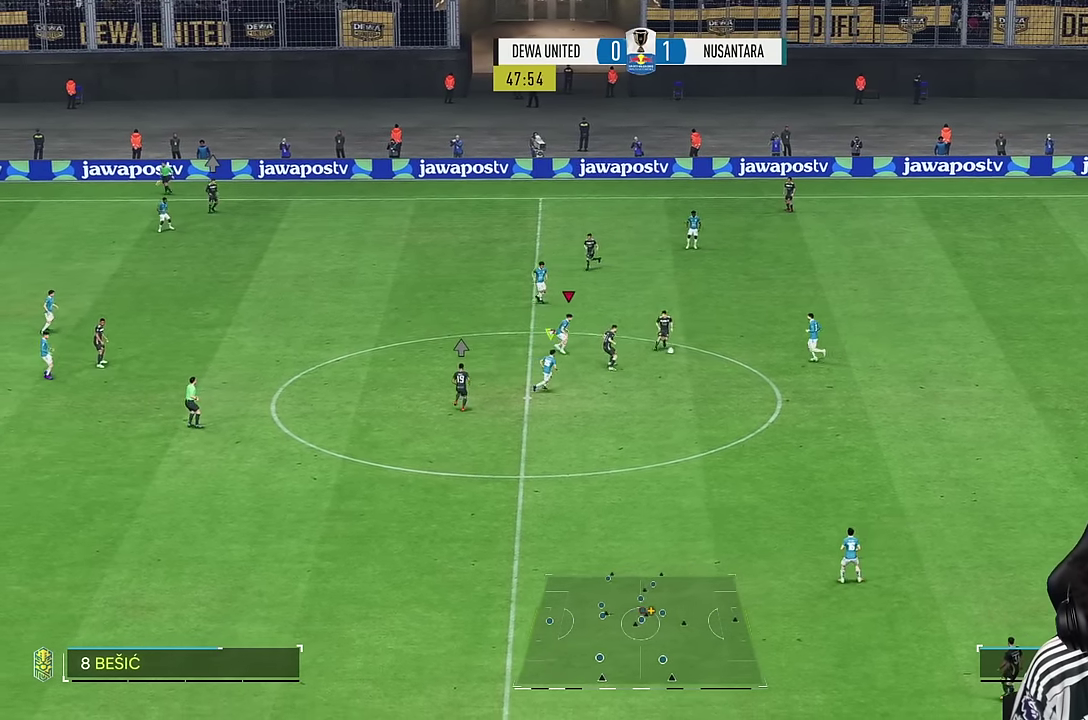
{"buttons": [], "left_stick": "down-right", "right_stick": "center", "events": [[17, "R2", "up"]]}
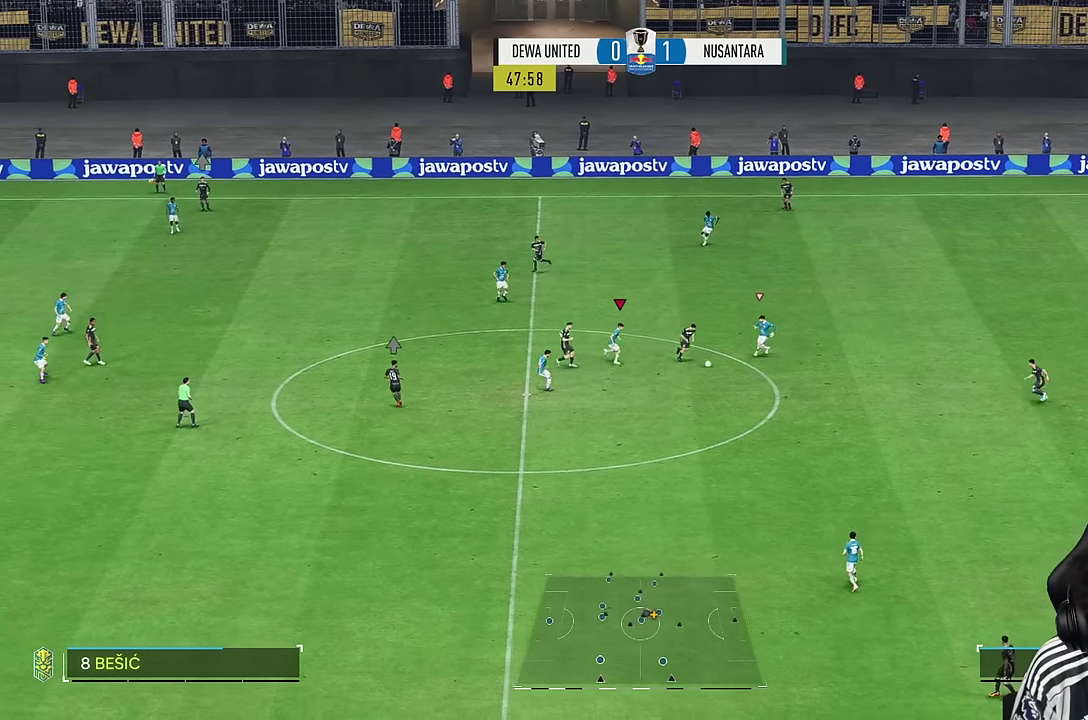
{"buttons": ["SQUARE", "R2"], "left_stick": "down", "right_stick": "center", "events": [[134, "R2", "down"], [200, "left_stick", "down"], [417, "SQUARE", "down"]]}
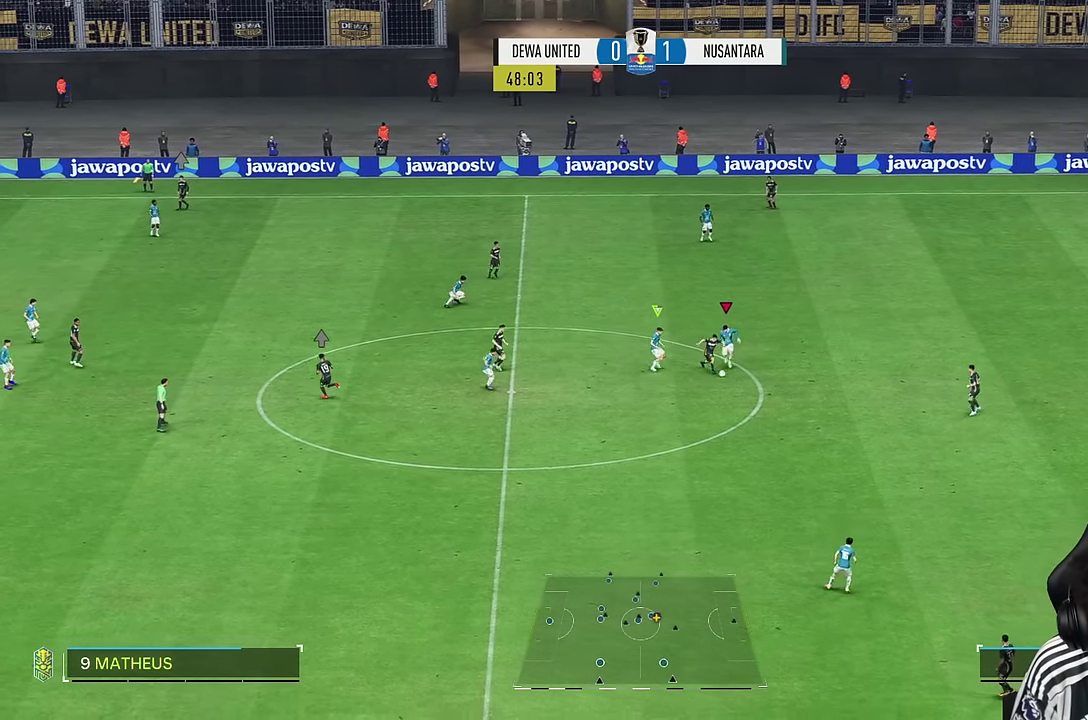
{"buttons": ["R1"], "left_stick": "down", "right_stick": "center"}
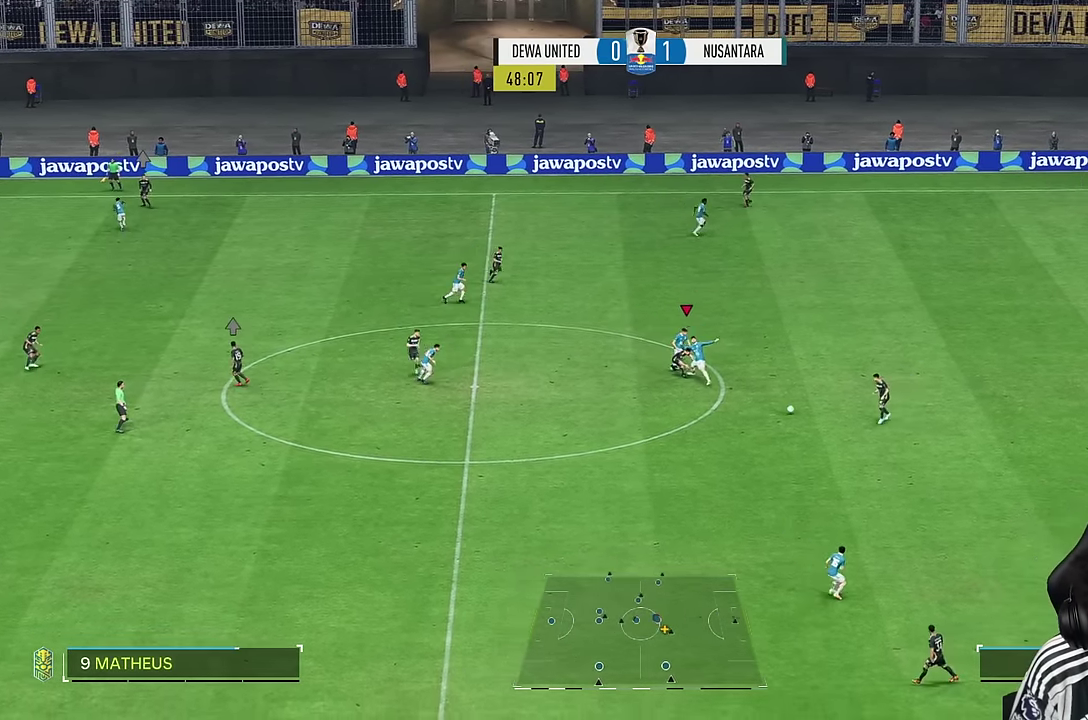
{"buttons": [], "left_stick": "down", "right_stick": "center", "events": [[34, "R1", "up"], [166, "left_stick", "down-right"], [366, "left_stick", "down"]]}
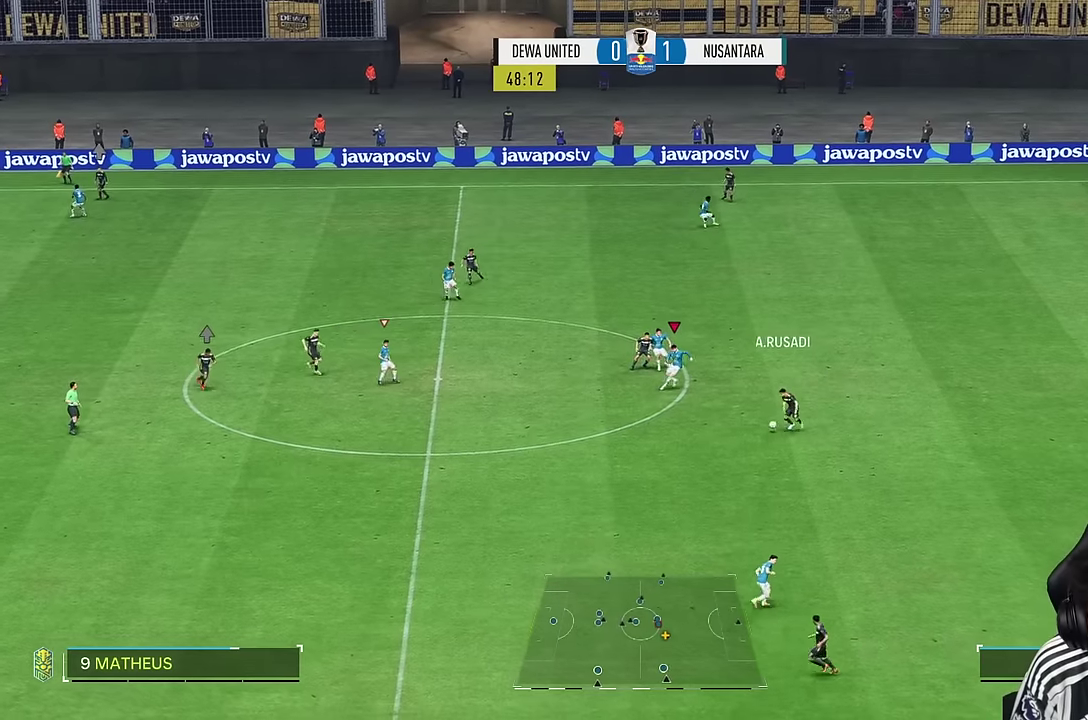
{"buttons": [], "left_stick": "down", "right_stick": "center", "events": []}
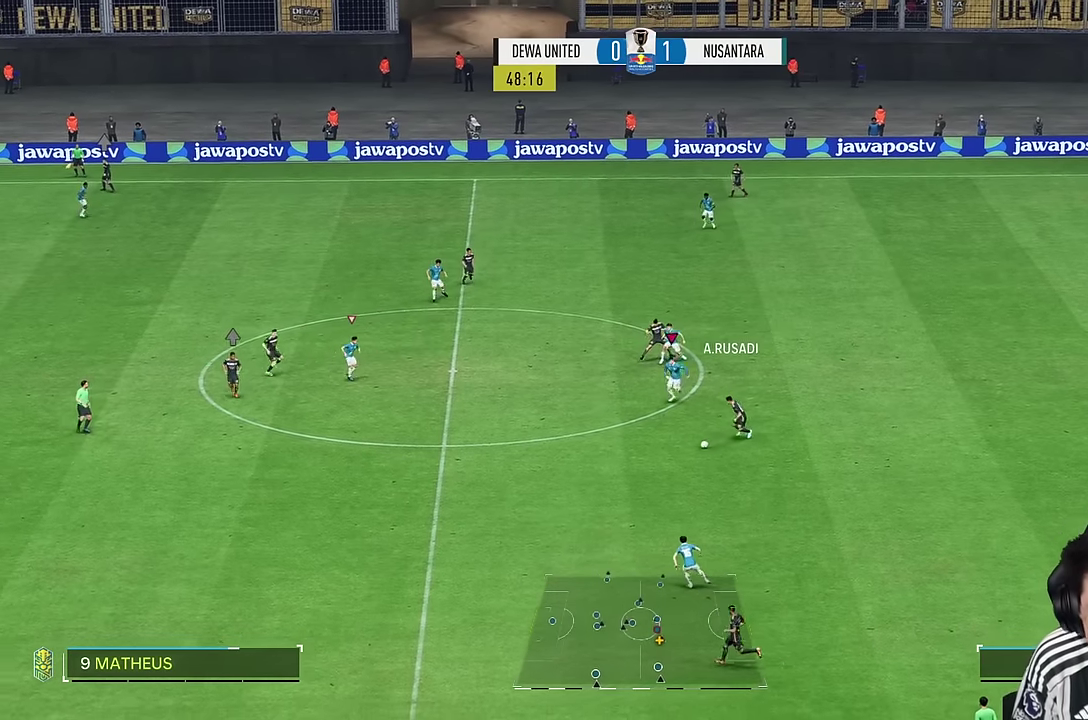
{"buttons": [], "left_stick": "down", "right_stick": "center", "events": [[83, "R1", "down"], [300, "R1", "up"]]}
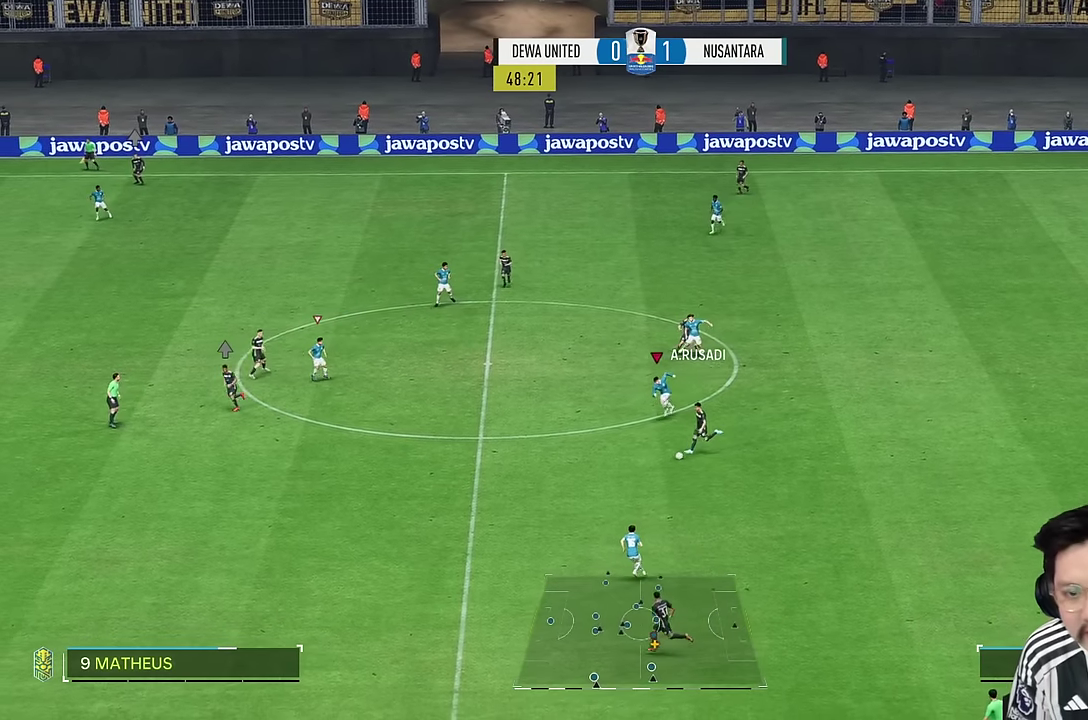
{"buttons": ["R1"], "left_stick": "down", "right_stick": "center", "events": [[166, "R1", "down"], [250, "R1", "up"], [300, "R1", "down"], [383, "R1", "up"], [500, "R1", "down"]]}
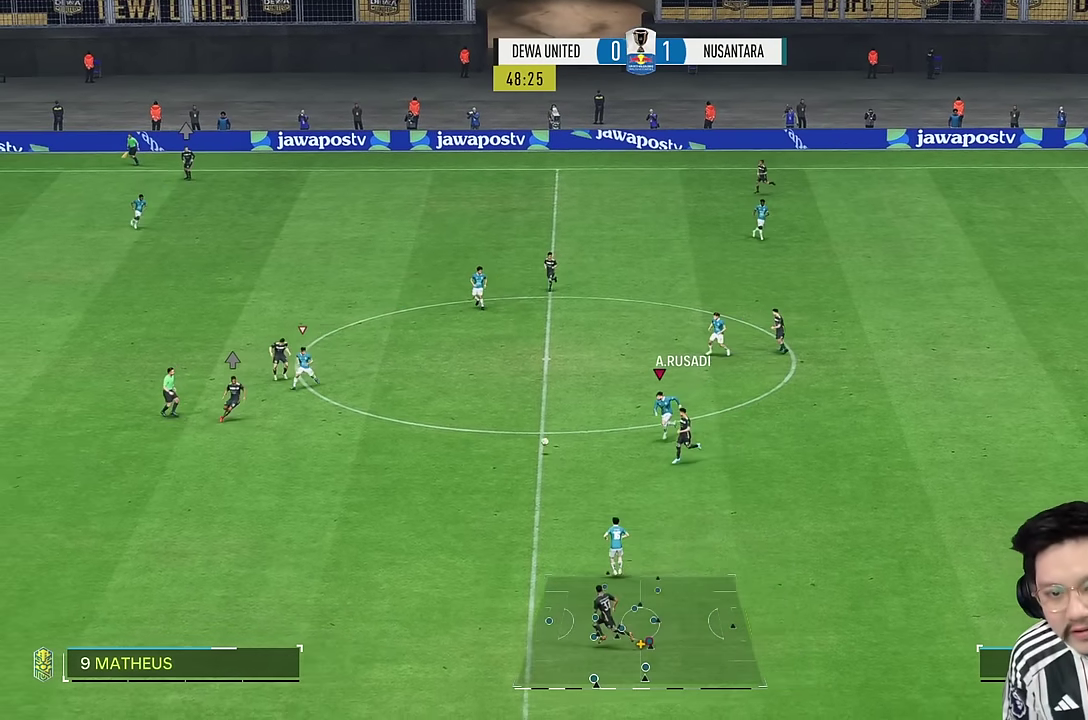
{"buttons": [], "left_stick": "down", "right_stick": "center", "events": [[133, "R1", "up"]]}
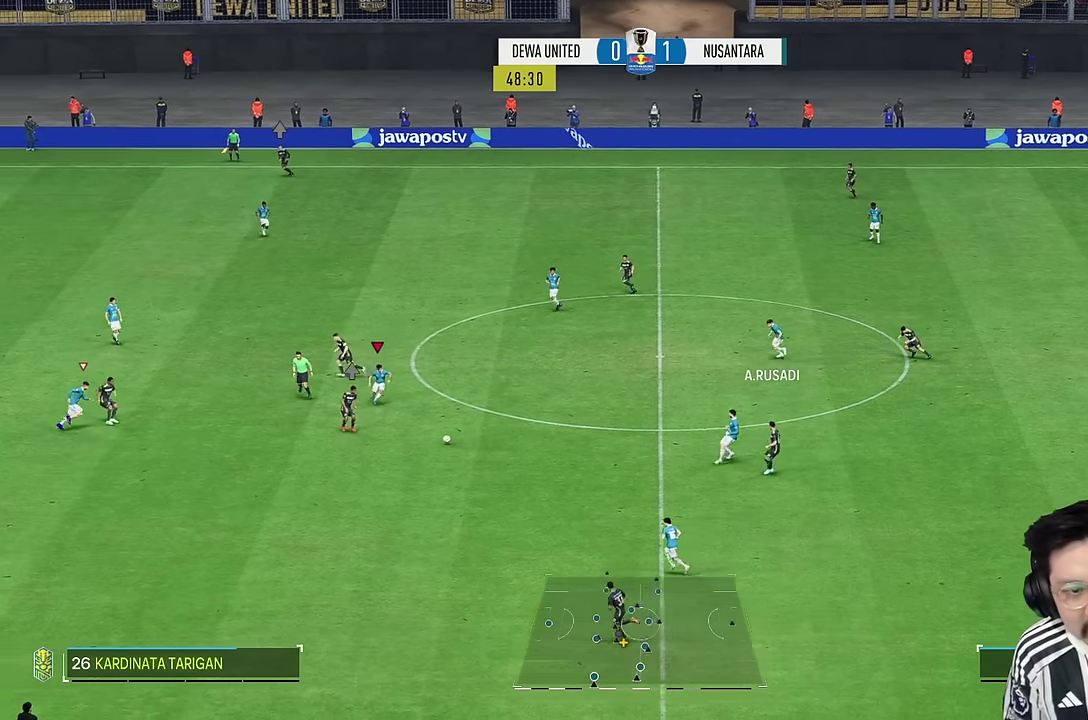
{"buttons": [], "left_stick": "down", "right_stick": "center", "events": []}
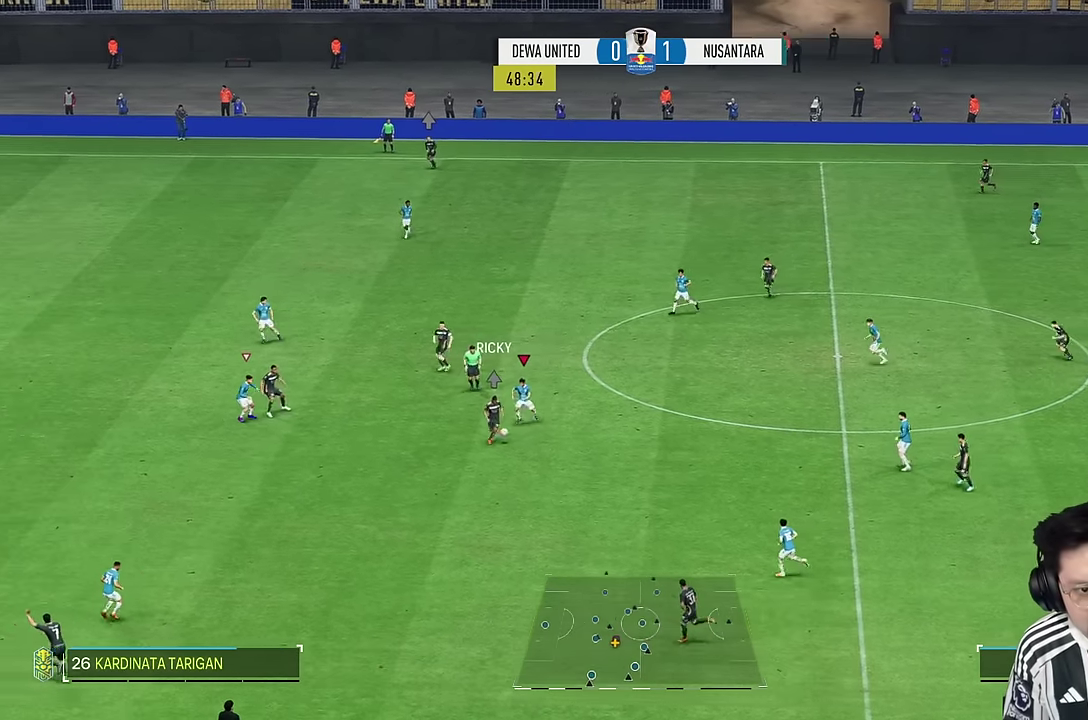
{"buttons": ["R1"], "left_stick": "down", "right_stick": "center", "events": [[233, "R1", "down"]]}
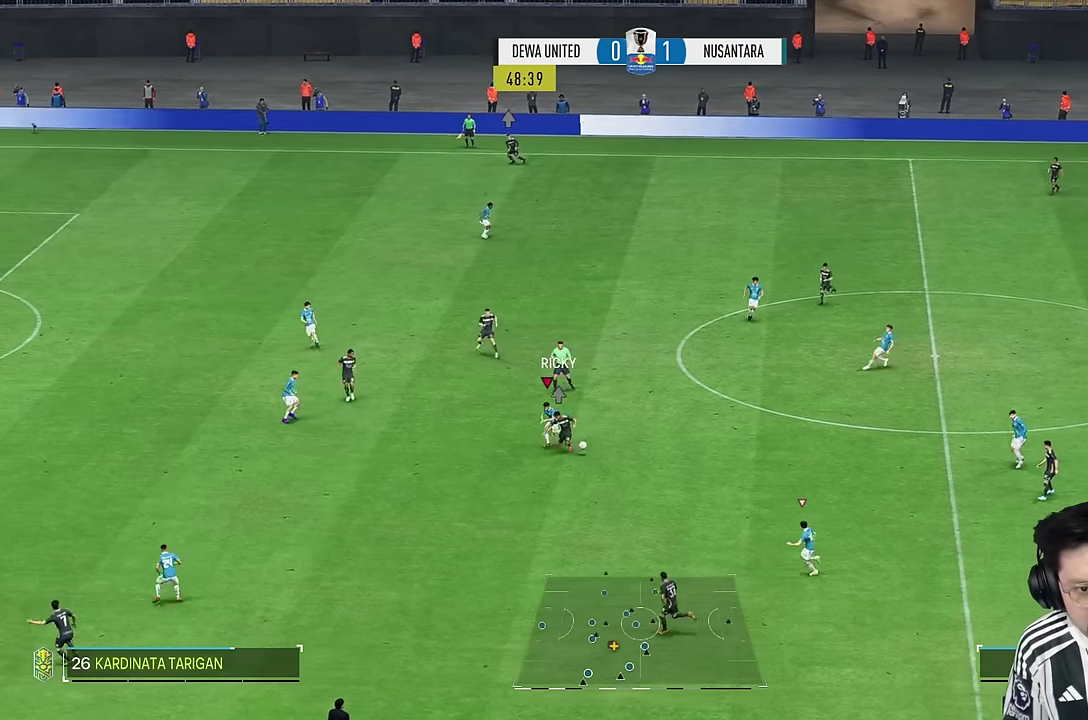
{"buttons": [], "left_stick": "down-right", "right_stick": "center", "events": [[166, "R1", "up"], [233, "L2", "down"], [233, "left_stick", "down-right"], [350, "L2", "up"]]}
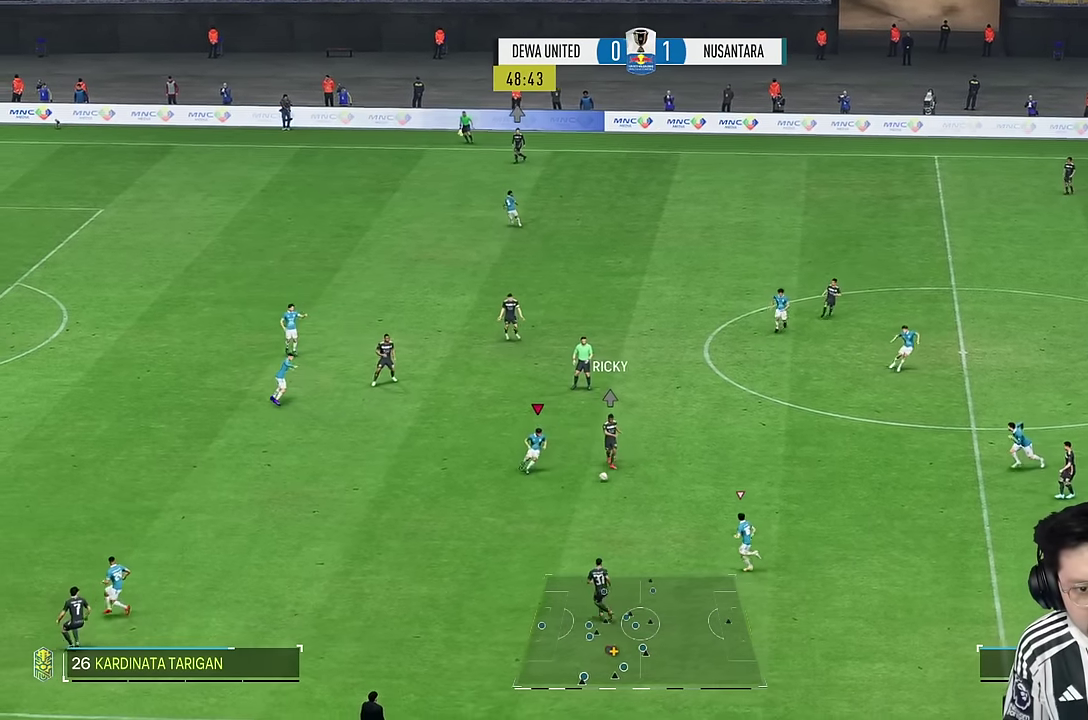
{"buttons": [], "left_stick": "down-left", "right_stick": "center", "events": [[250, "left_stick", "down"], [466, "left_stick", "down-left"]]}